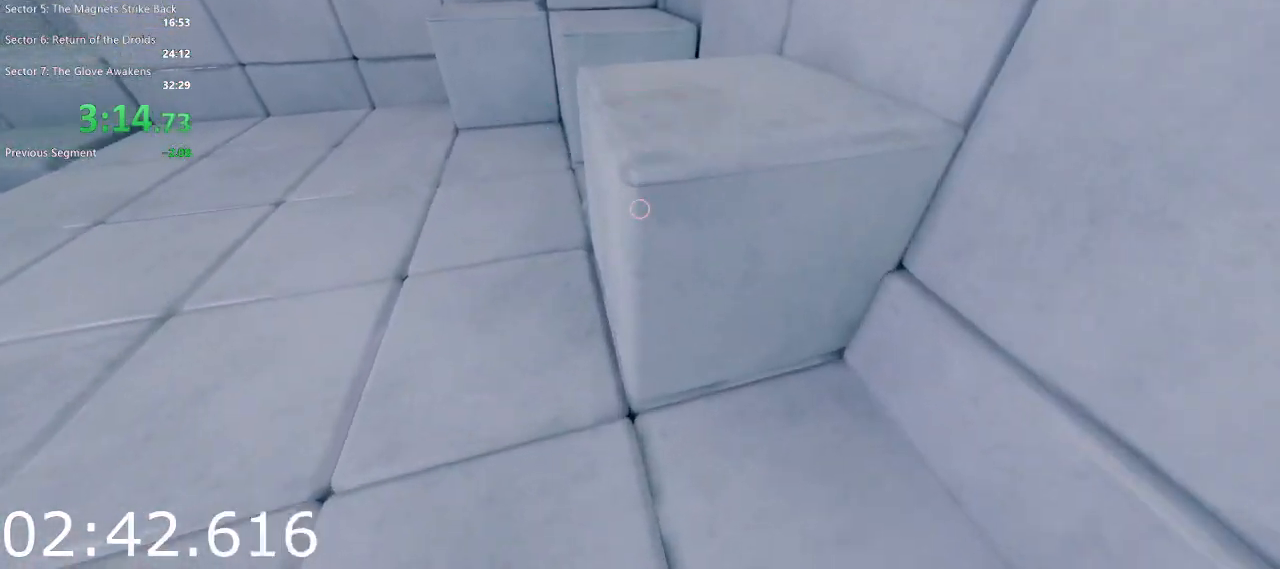
Gameplay with keyboard and mouse; each line is a JSON object with the keys and mouse buttons held at the frame after it. "events" lists presses ("down") and releases ("up") of "1", "2", "3", "4", "5", "a", "alt", "c", "ctrl", "d", "e", "escape", "f", "q", "r", "s", "shift", "space", "tab", "v", "w", "x", "z", "mouse_left", "mouse_middle", "mouse_right", "mouse_wheel_up" and "mouse_wheel_down" between this image and that frame as [ms after this image, input, new state], when the widget could be followed in between. "mouse_left", "mouse_middle", "mouse_right", "mouse_wheel_up", "mouse_wheel_down" = the "left", "middle", "right", "wheel_up", "wheel_down" buttons of the "mouse" list. No other keys are recorded. Not read: mouse_move.
{"keys": ["space", "w"], "mouse": [], "events": [[17, "space", "down"], [100, "space", "up"], [383, "space", "down"]]}
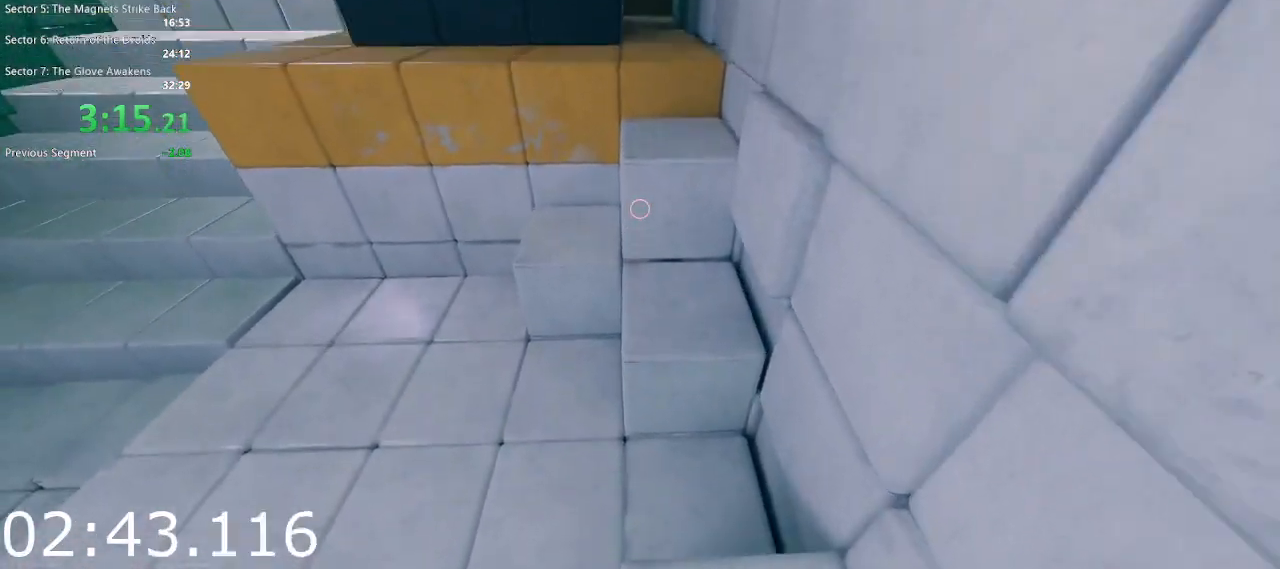
{"keys": ["w"], "mouse": [], "events": [[33, "space", "up"]]}
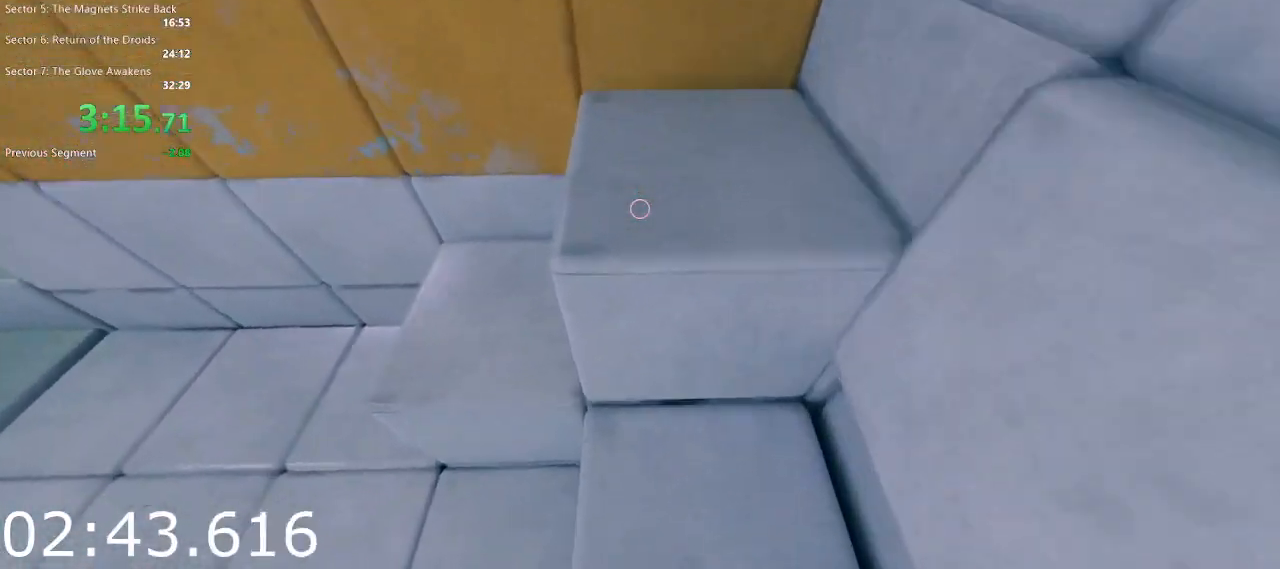
{"keys": ["space", "w"], "mouse": [], "events": [[133, "space", "down"], [233, "space", "up"], [467, "space", "down"]]}
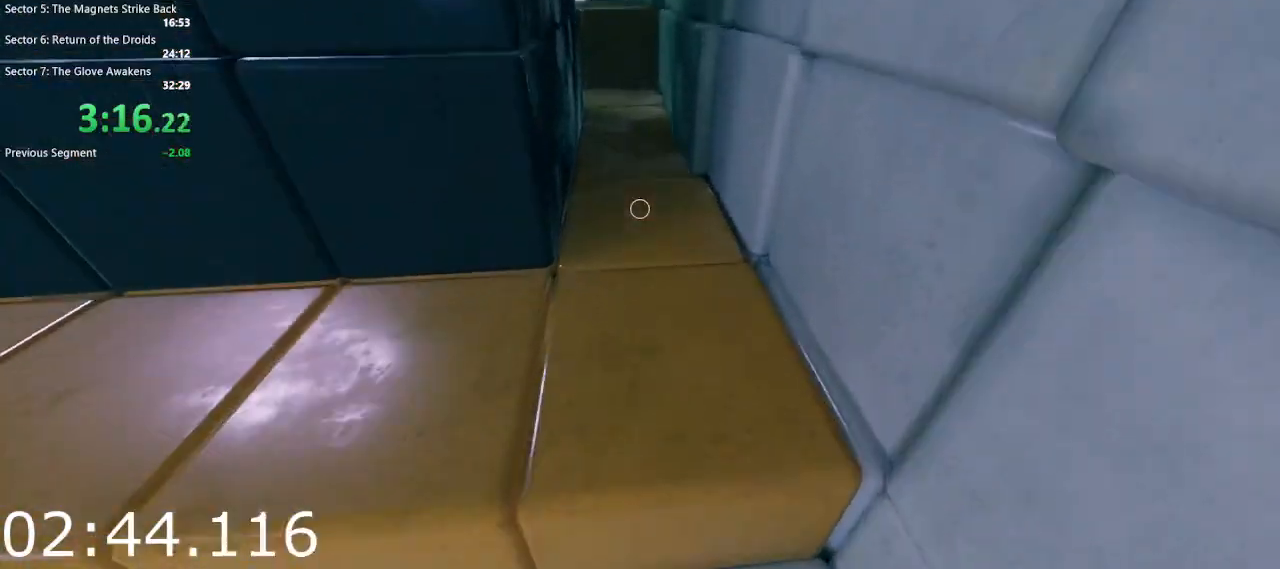
{"keys": ["w"], "mouse": [], "events": [[100, "space", "up"], [150, "d", "down"], [333, "d", "up"]]}
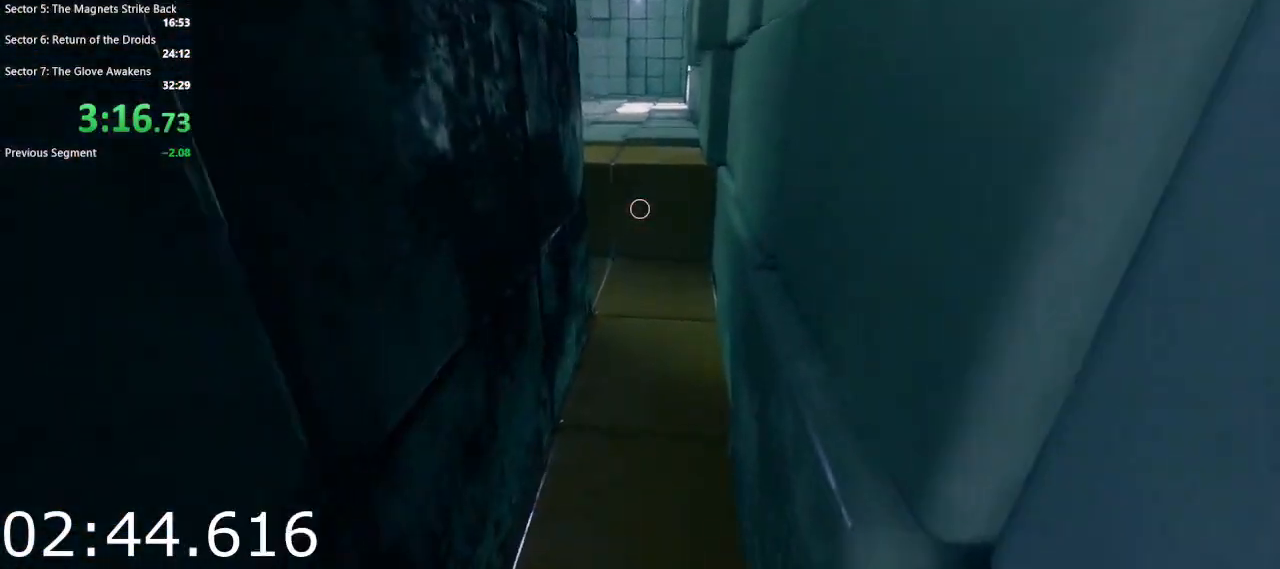
{"keys": ["w"], "mouse": [], "events": [[267, "space", "down"], [400, "space", "up"]]}
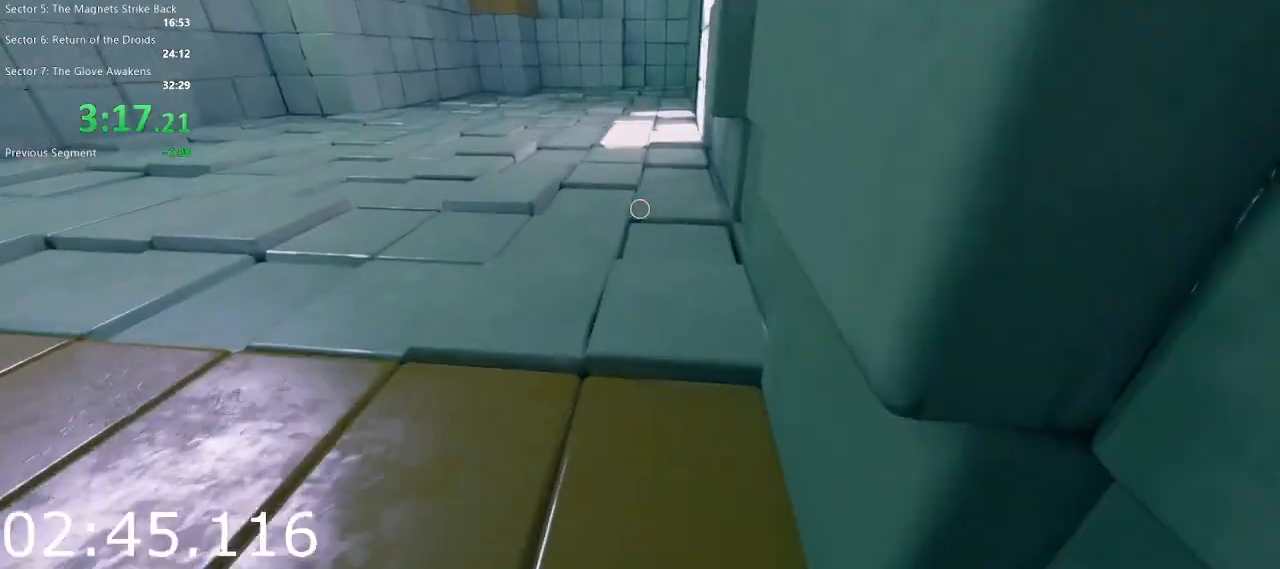
{"keys": ["w"], "mouse": [], "events": [[233, "space", "down"], [317, "space", "up"]]}
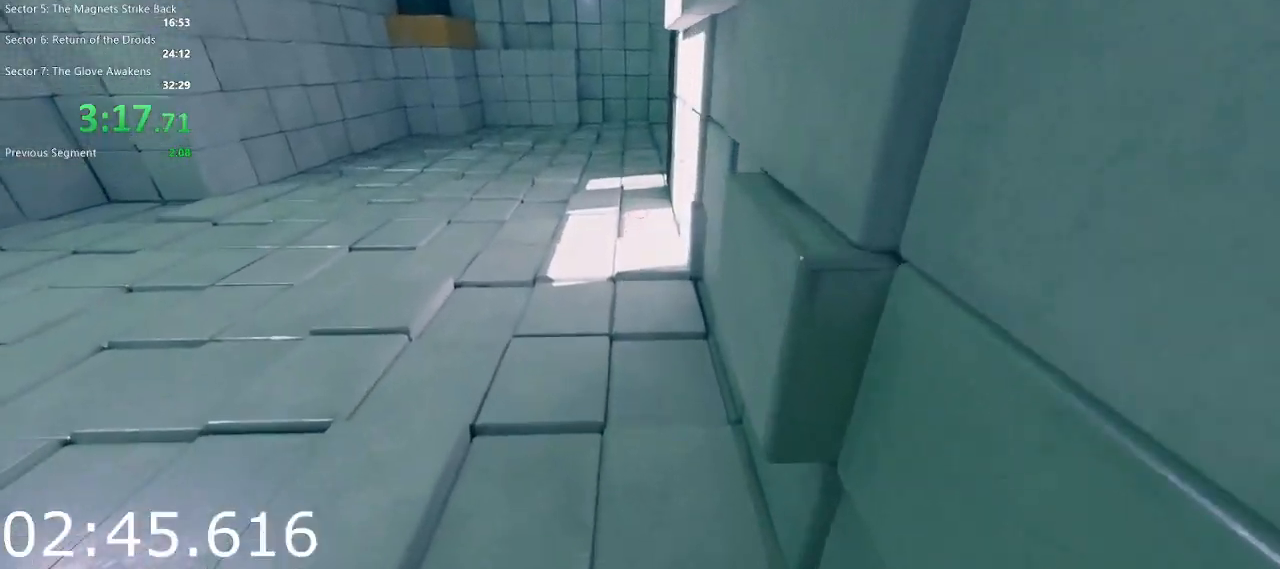
{"keys": ["w"], "mouse": [], "events": []}
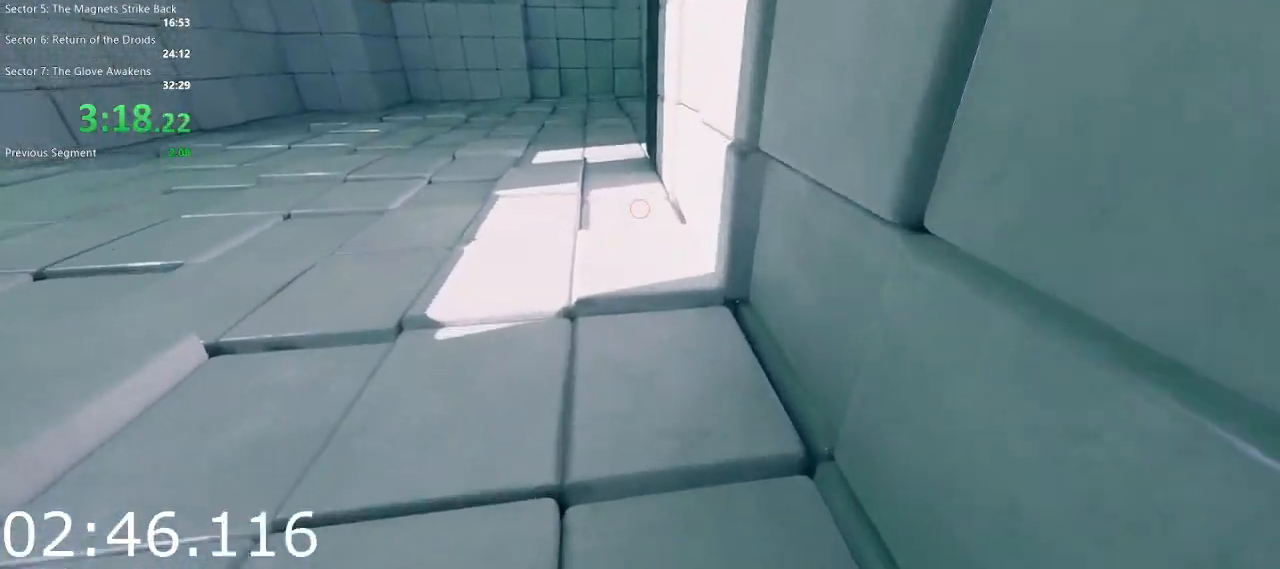
{"keys": ["w"], "mouse": [], "events": [[33, "space", "down"], [117, "space", "up"]]}
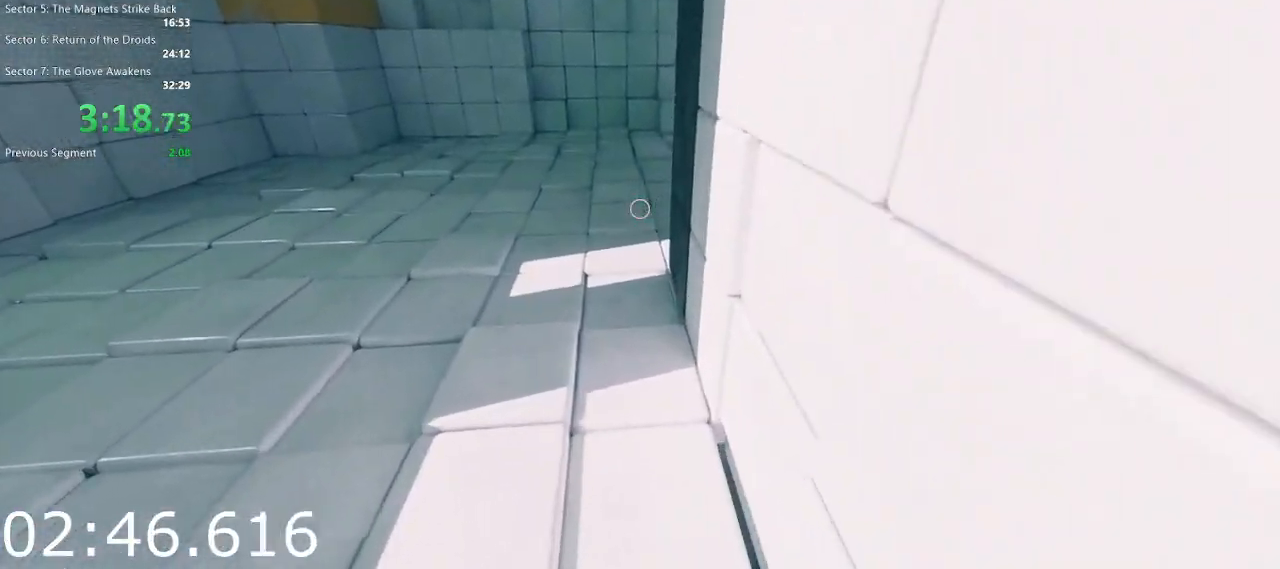
{"keys": ["a", "w"], "mouse": [], "events": [[467, "a", "down"]]}
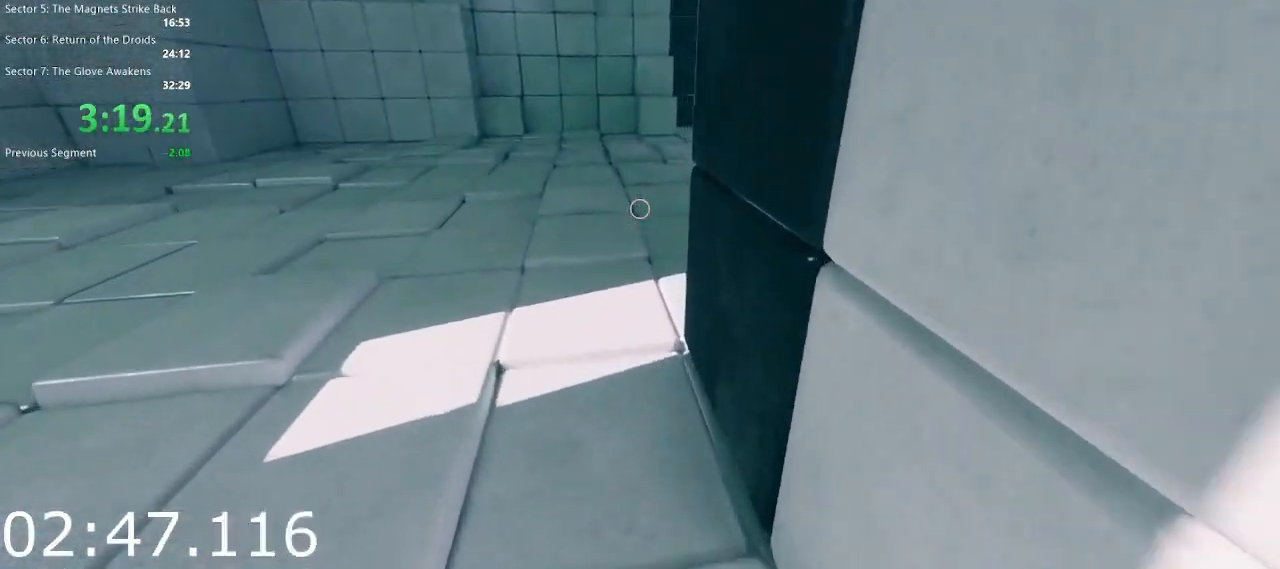
{"keys": ["w"], "mouse": [], "events": [[100, "a", "up"]]}
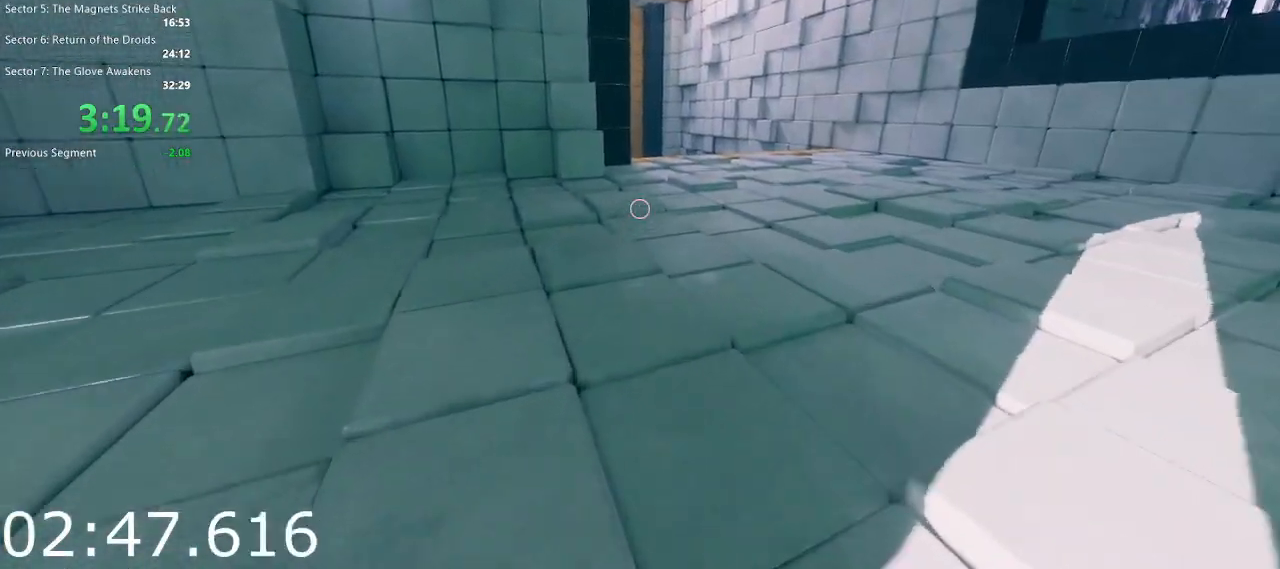
{"keys": ["w"], "mouse": [], "events": [[350, "space", "down"], [450, "space", "up"]]}
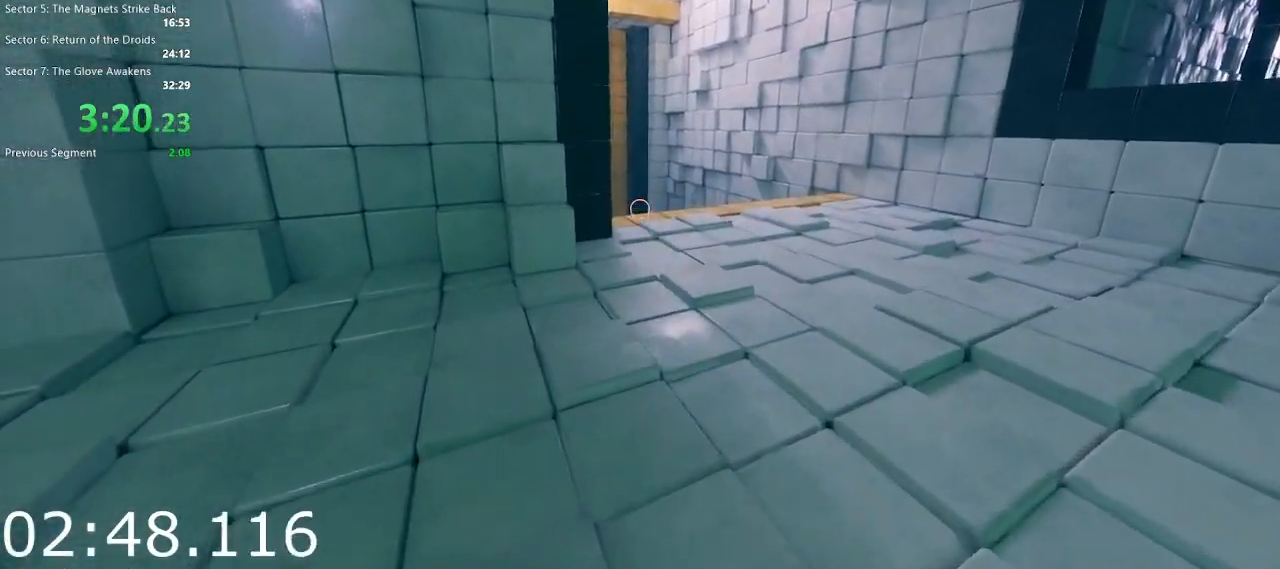
{"keys": ["w"], "mouse": [], "events": []}
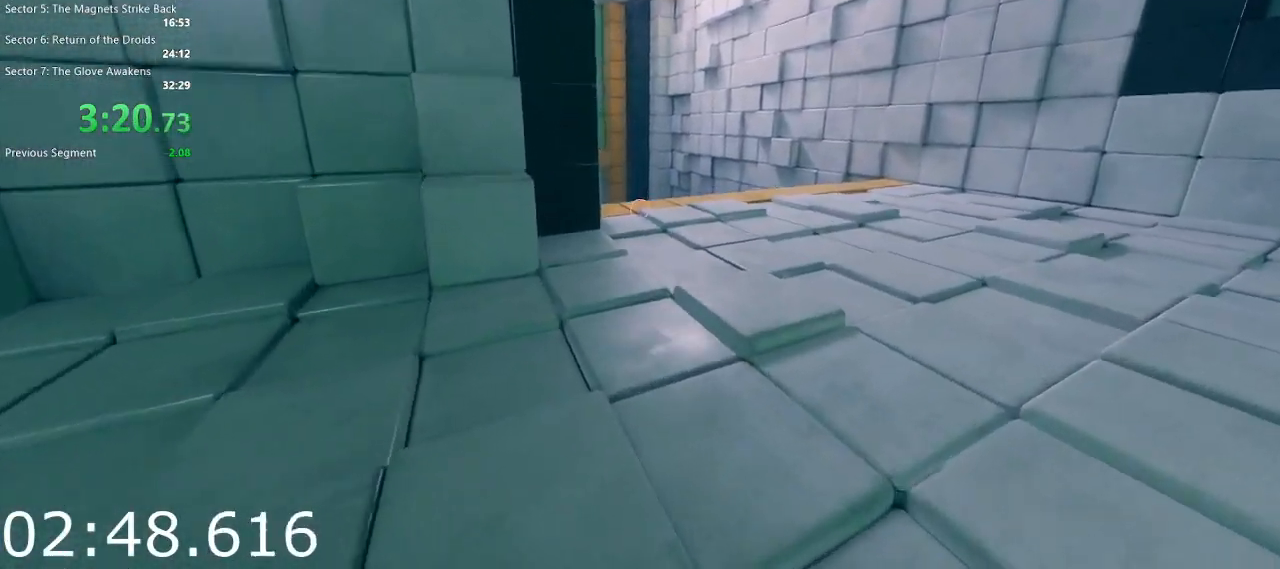
{"keys": ["w"], "mouse": [], "events": [[150, "space", "down"], [250, "space", "up"]]}
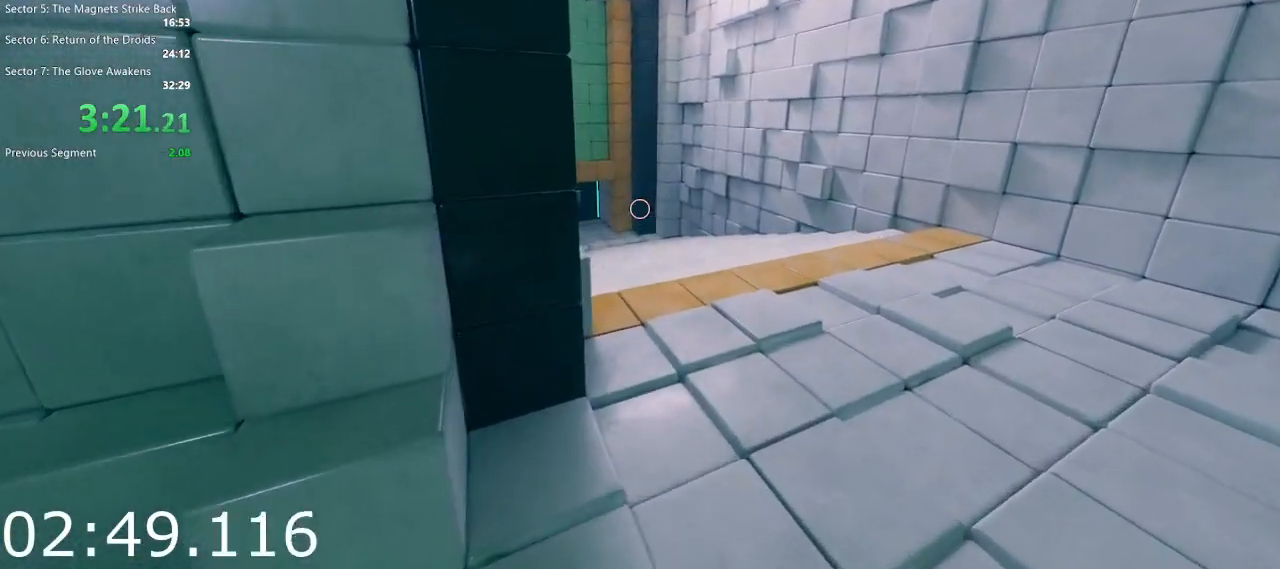
{"keys": ["w"], "mouse": [], "events": [[400, "space", "down"], [500, "space", "up"]]}
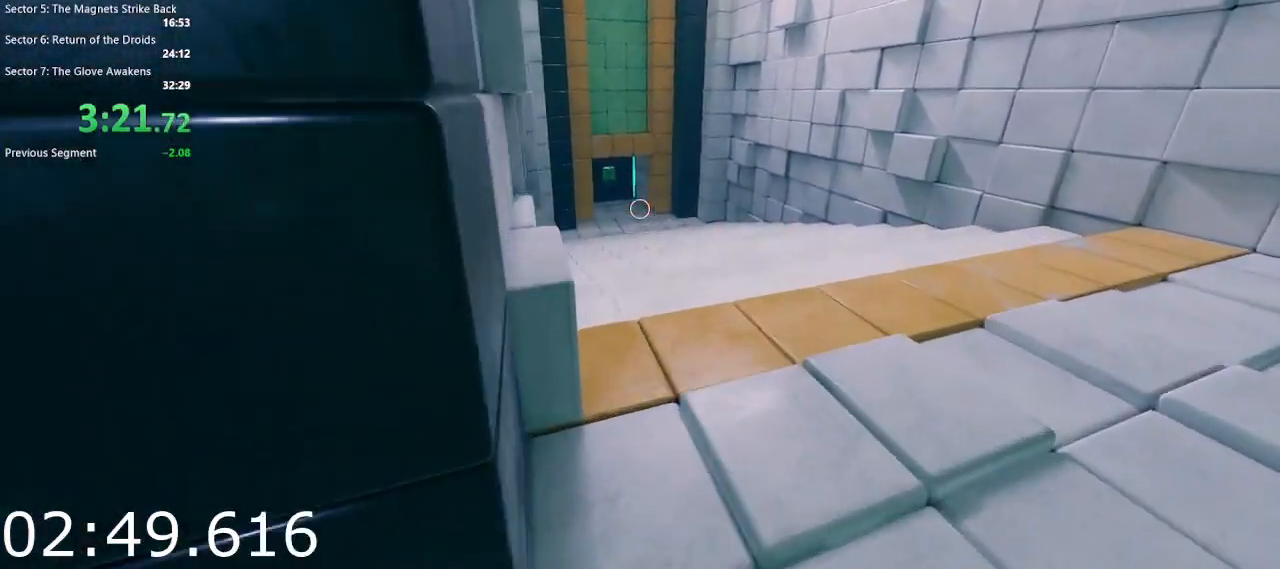
{"keys": ["w"], "mouse": [], "events": [[83, "a", "down"], [233, "a", "up"]]}
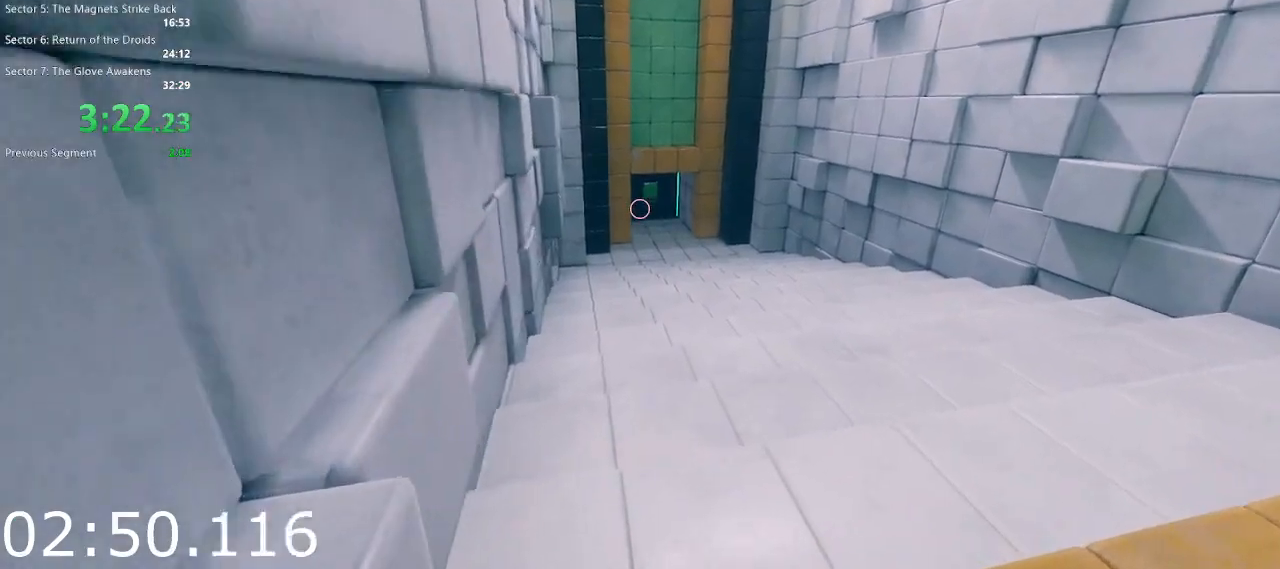
{"keys": ["w"], "mouse": [], "events": [[200, "space", "down"], [283, "space", "up"]]}
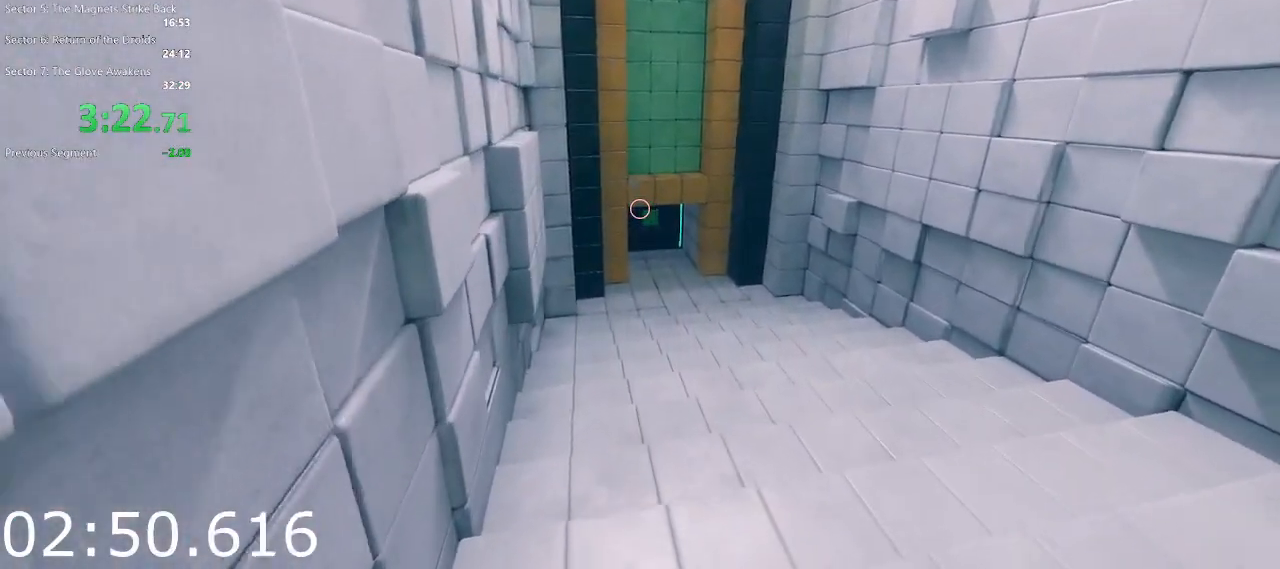
{"keys": ["w"], "mouse": [], "events": []}
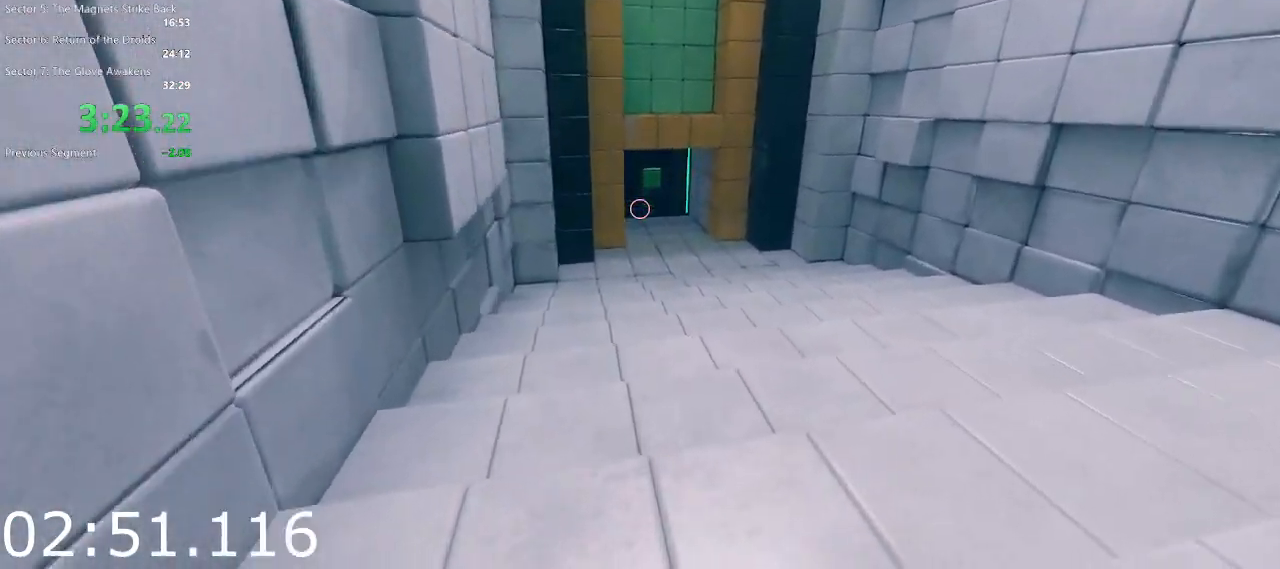
{"keys": ["w"], "mouse": [], "events": [[100, "space", "down"], [183, "space", "up"]]}
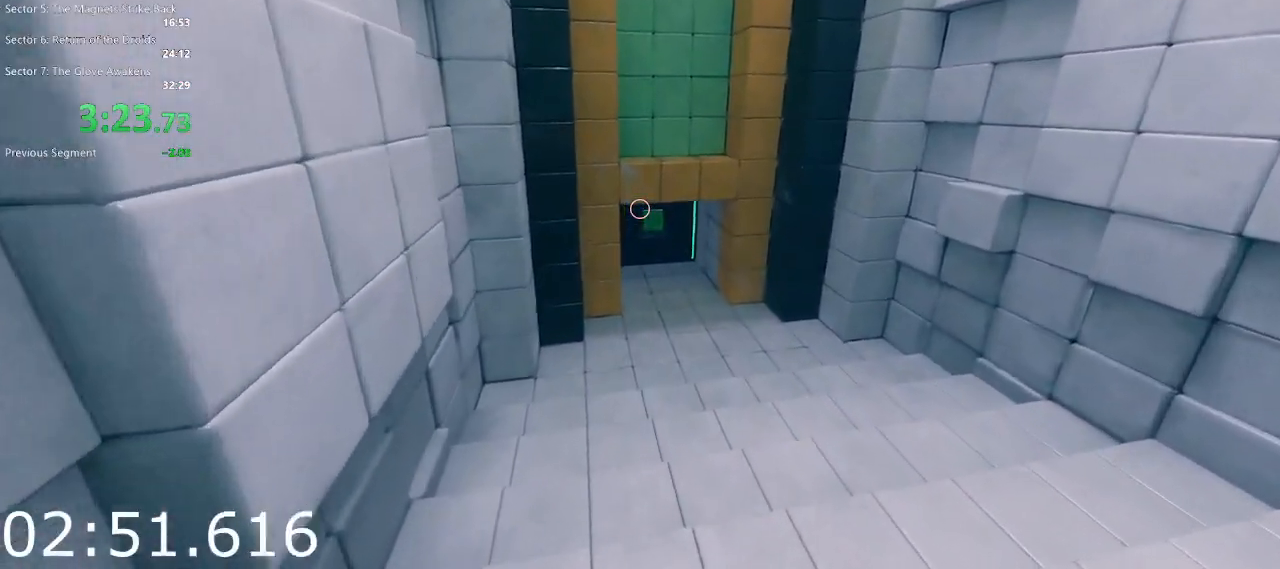
{"keys": ["space", "w"], "mouse": [], "events": [[483, "space", "down"]]}
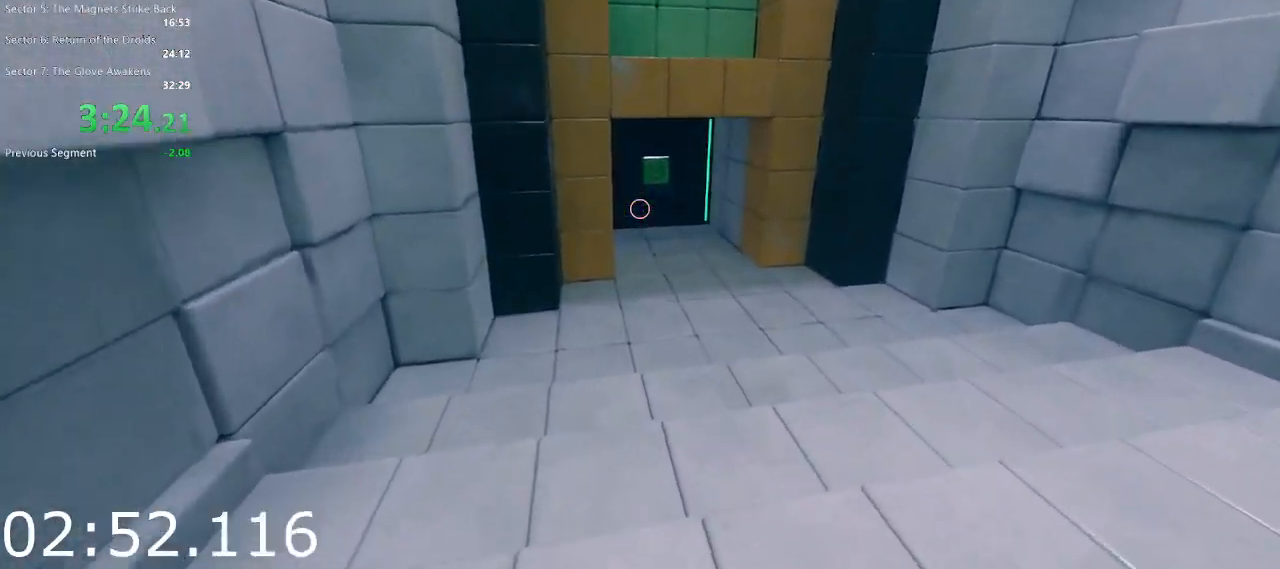
{"keys": ["w"], "mouse": [], "events": [[117, "space", "up"]]}
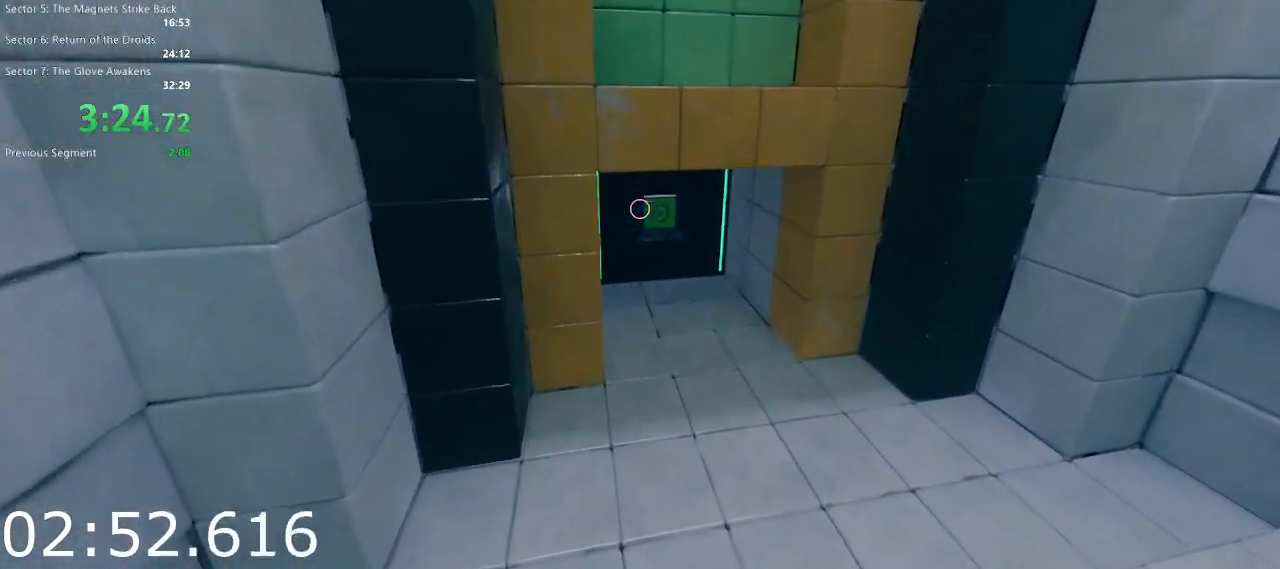
{"keys": ["space", "w"], "mouse": [], "events": [[367, "space", "down"]]}
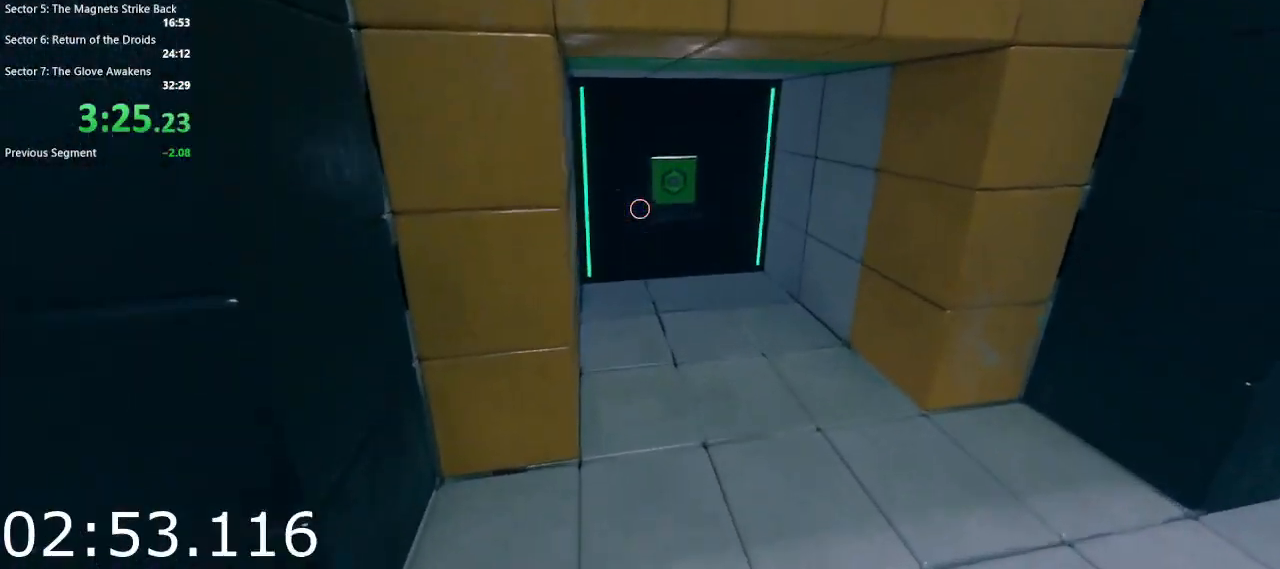
{"keys": ["w"], "mouse": [], "events": [[17, "space", "up"]]}
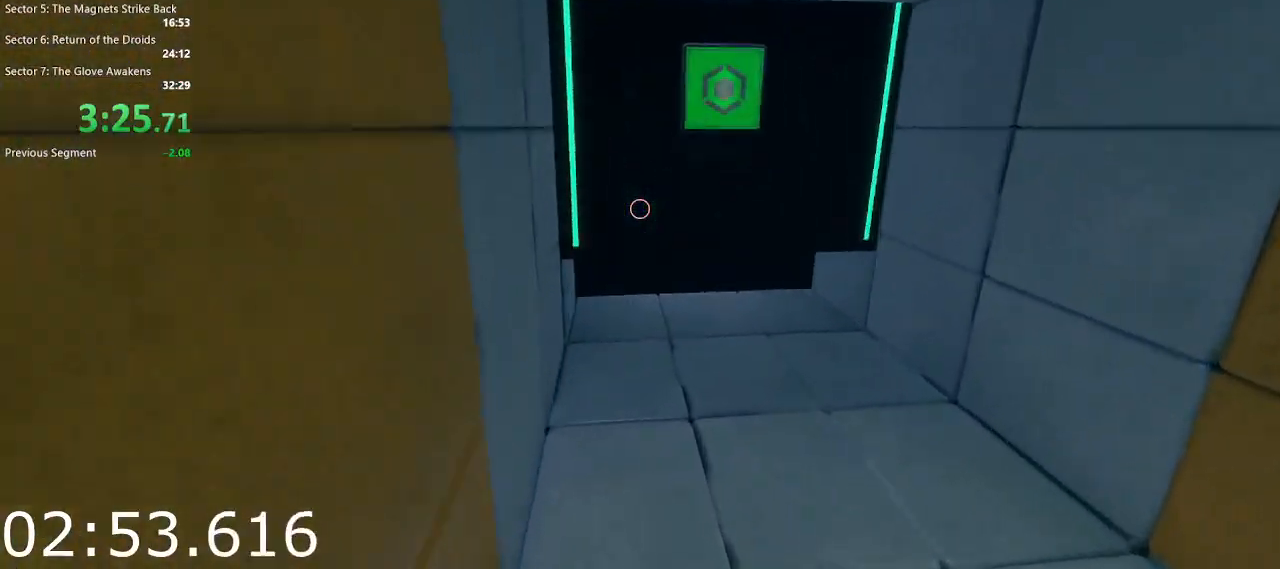
{"keys": ["w"], "mouse": [], "events": []}
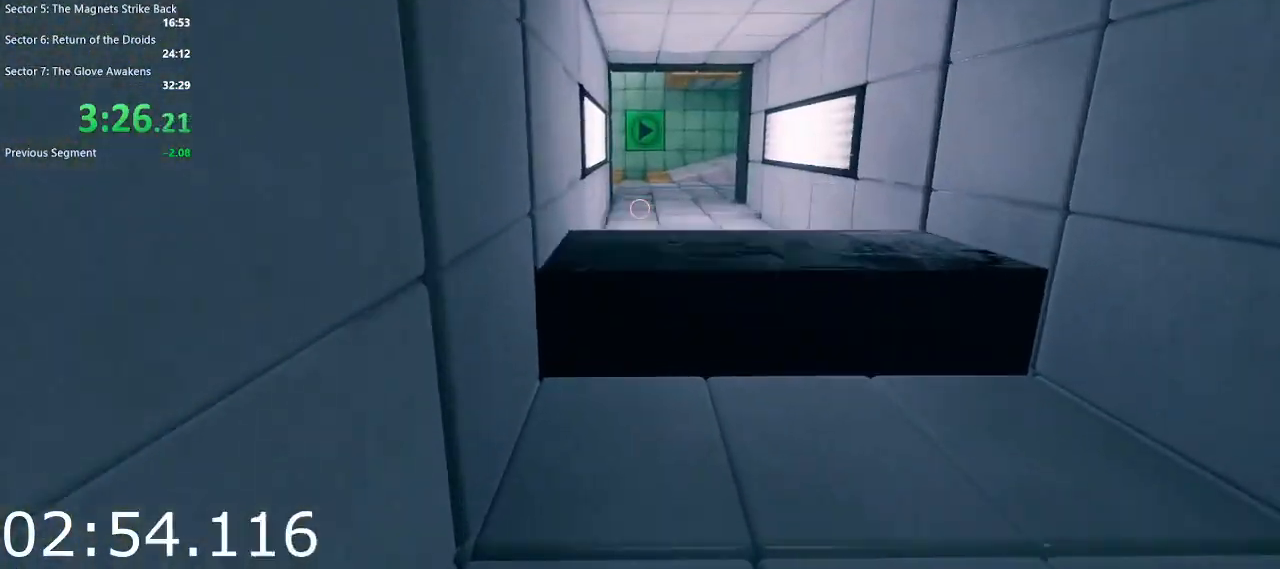
{"keys": ["space", "w"], "mouse": [], "events": [[467, "space", "down"]]}
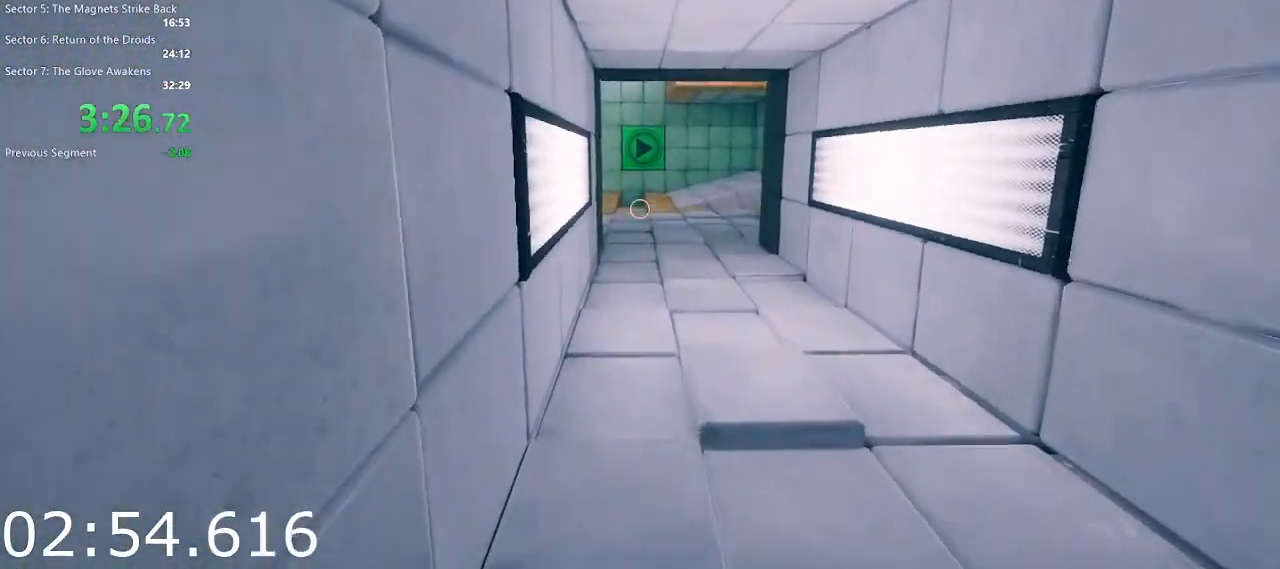
{"keys": ["w"], "mouse": ["left"], "events": [[100, "space", "up"], [300, "a", "down"], [333, "a", "up"], [483, "mouse_left", "down"]]}
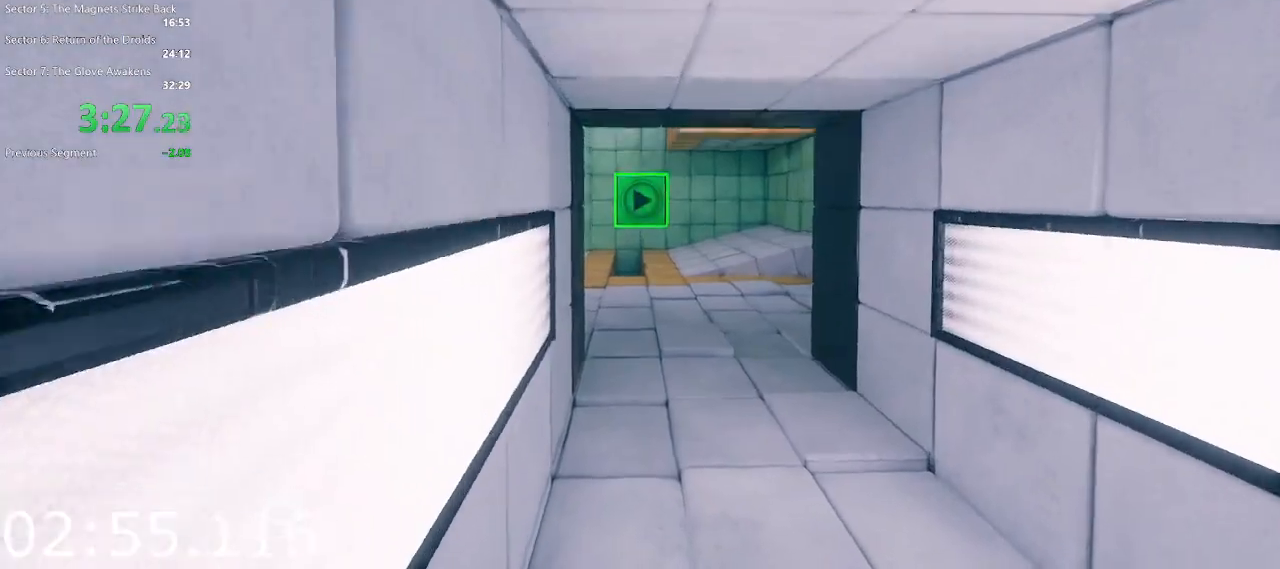
{"keys": ["w"], "mouse": [], "events": [[83, "mouse_left", "up"]]}
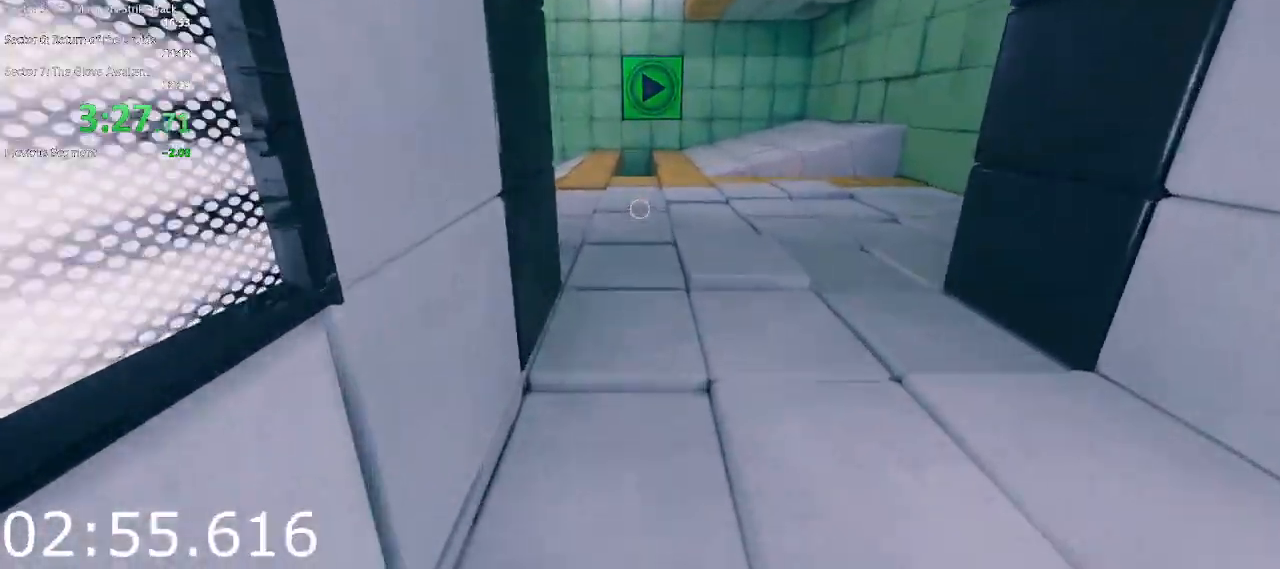
{"keys": ["space", "w"], "mouse": [], "events": [[467, "space", "down"]]}
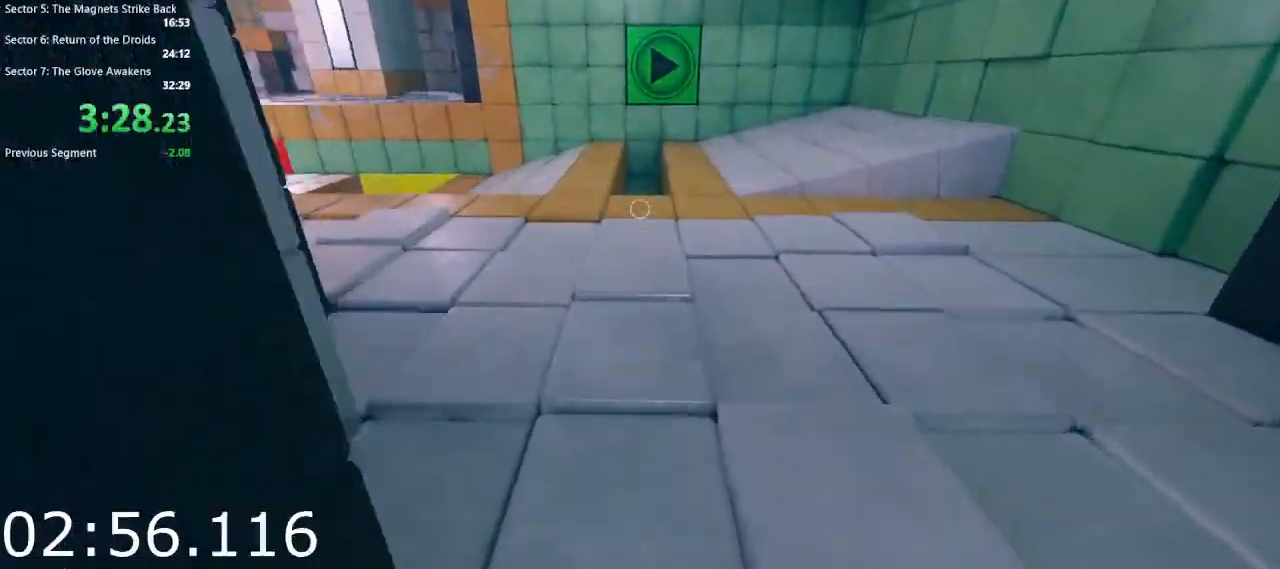
{"keys": ["a", "w"], "mouse": ["left"], "events": [[100, "space", "up"], [150, "a", "down"], [333, "mouse_left", "down"]]}
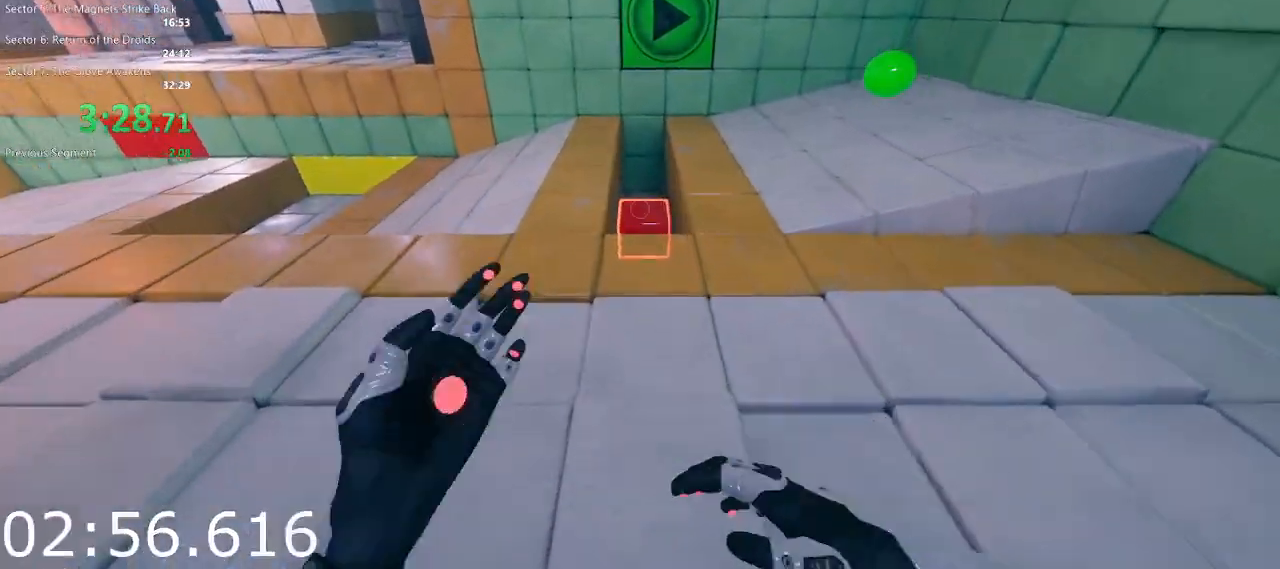
{"keys": ["a"], "mouse": ["left"], "events": [[217, "w", "up"]]}